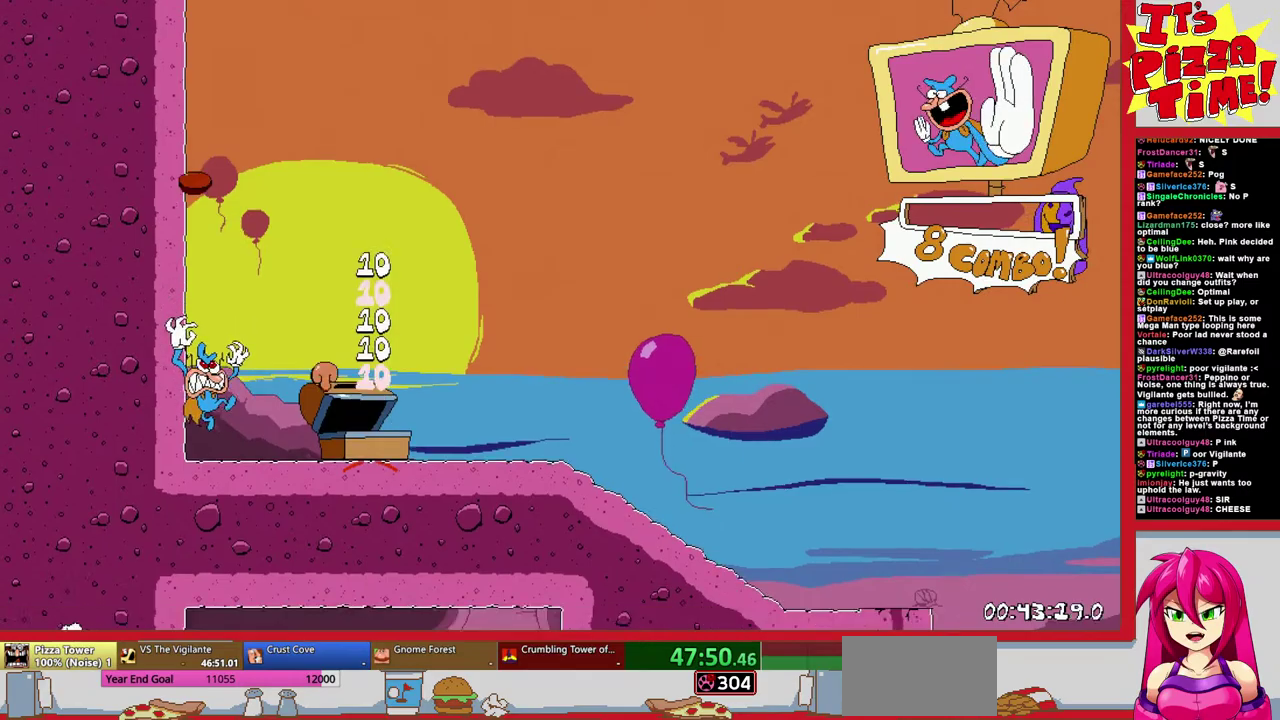
Gameplay with a controller (Nintendo layout); each line is a JSON object with the inputs held at the frame after it. "events" lists button and stick changes between this image and that frame as [ms after this image, input, new state], when the widget could be followed in between. Not read: L3 R2 R3.
{"buttons": ["R1", "DPAD_RIGHT"], "events": []}
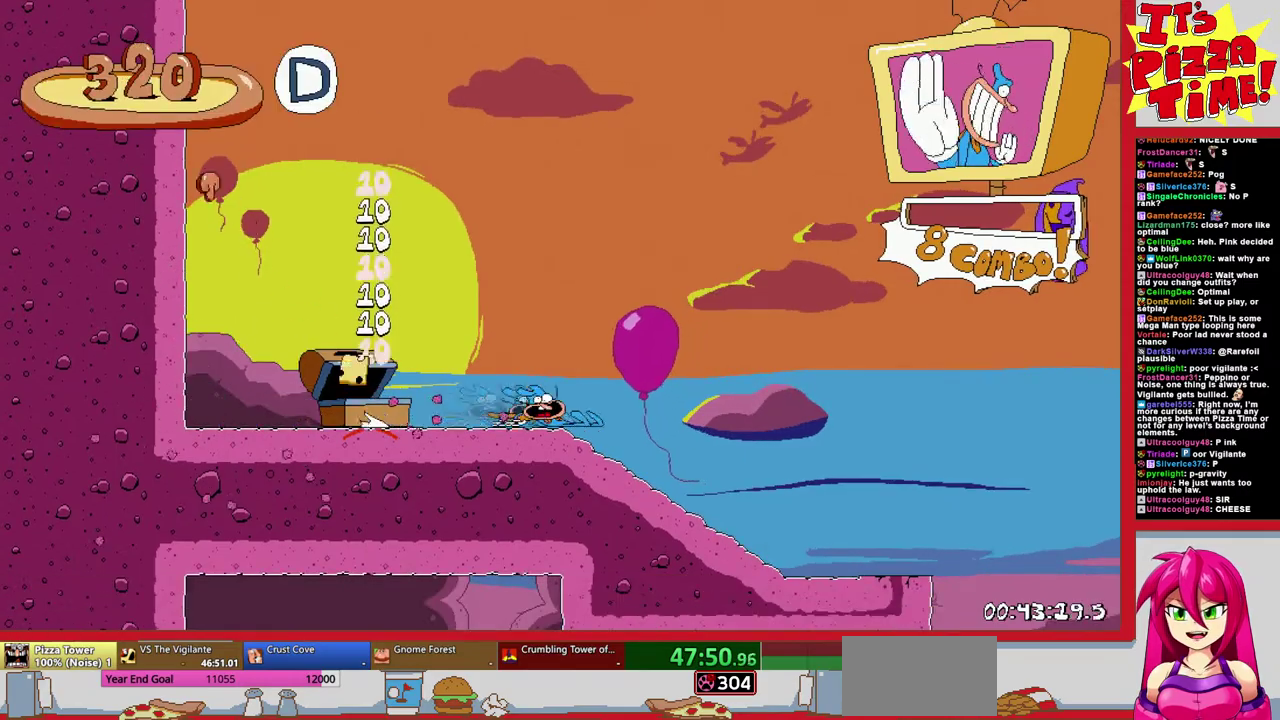
{"buttons": ["R1", "DPAD_RIGHT"], "events": [[83, "B", "down"], [200, "B", "up"]]}
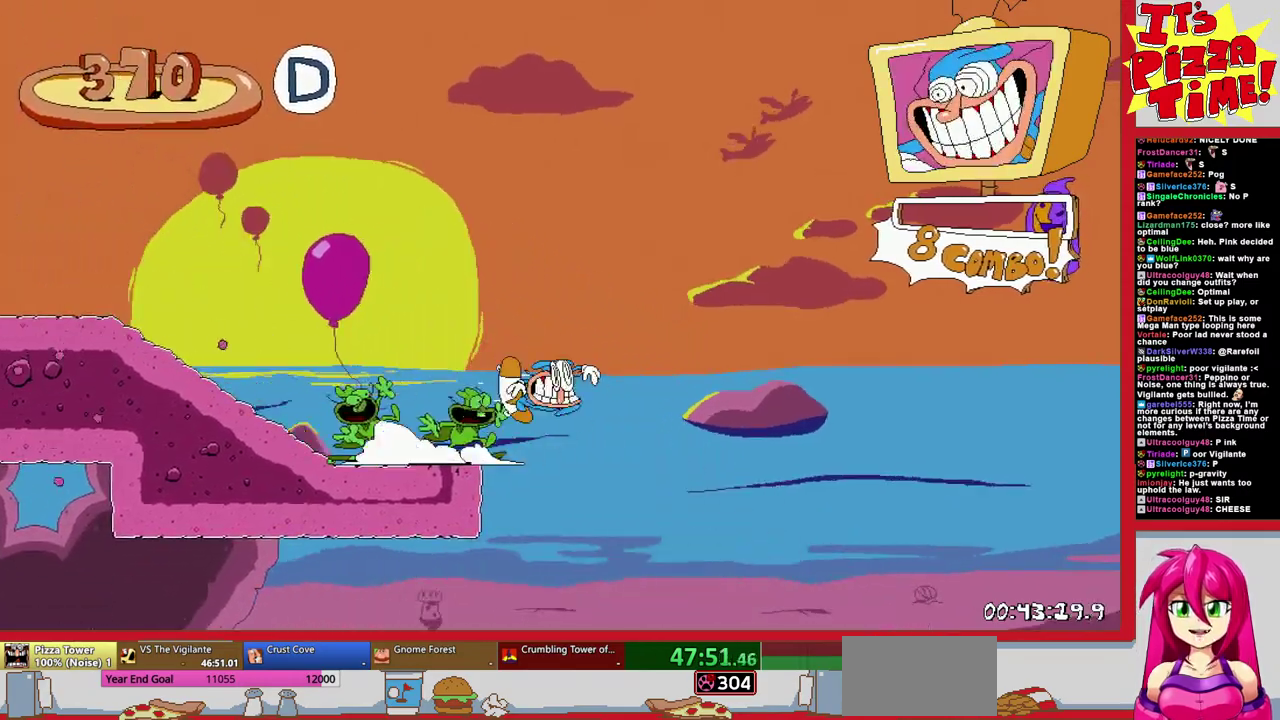
{"buttons": ["B", "R1", "DPAD_RIGHT"], "events": [[283, "DPAD_UP", "down"], [350, "B", "down"], [450, "Y", "down"], [500, "DPAD_UP", "up"], [500, "Y", "up"]]}
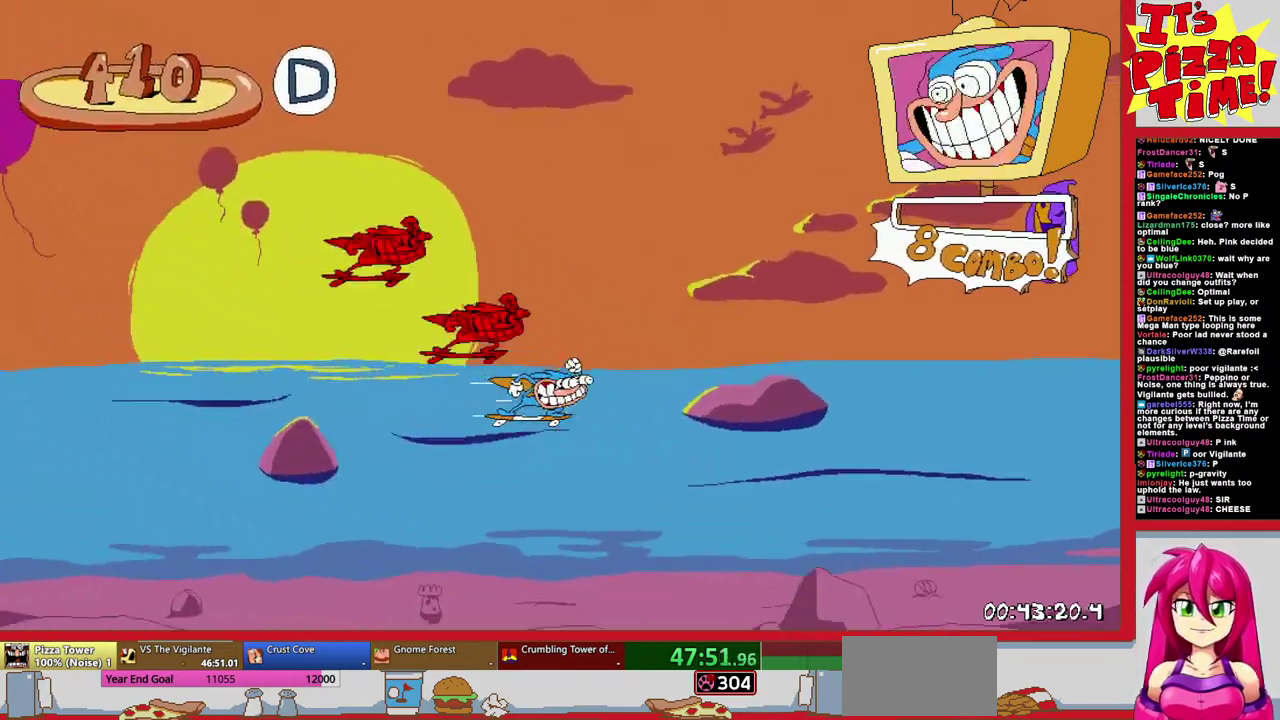
{"buttons": ["R1", "DPAD_RIGHT"], "events": [[17, "B", "up"]]}
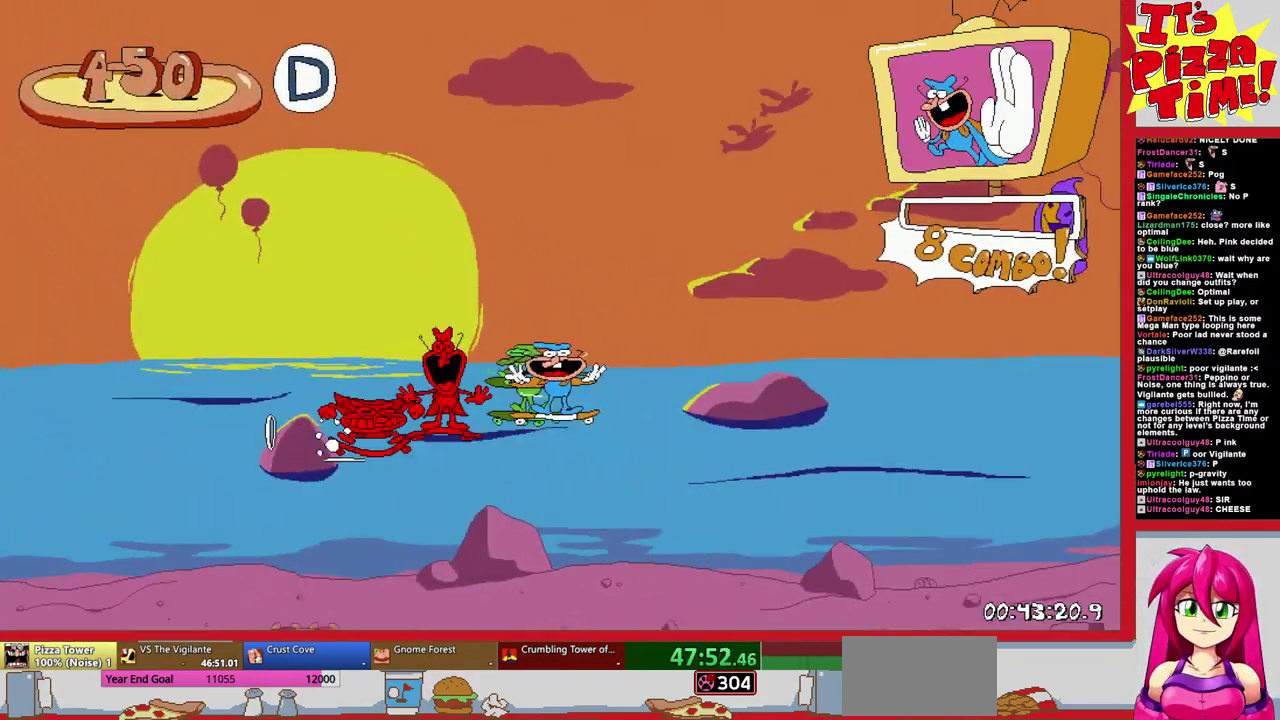
{"buttons": ["B", "Y", "R1", "DPAD_UP", "DPAD_RIGHT"], "events": [[50, "DPAD_UP", "down"], [67, "B", "down"], [133, "Y", "down"], [217, "DPAD_UP", "up"], [233, "B", "up"], [233, "Y", "up"], [383, "DPAD_UP", "down"], [400, "B", "down"], [450, "Y", "down"]]}
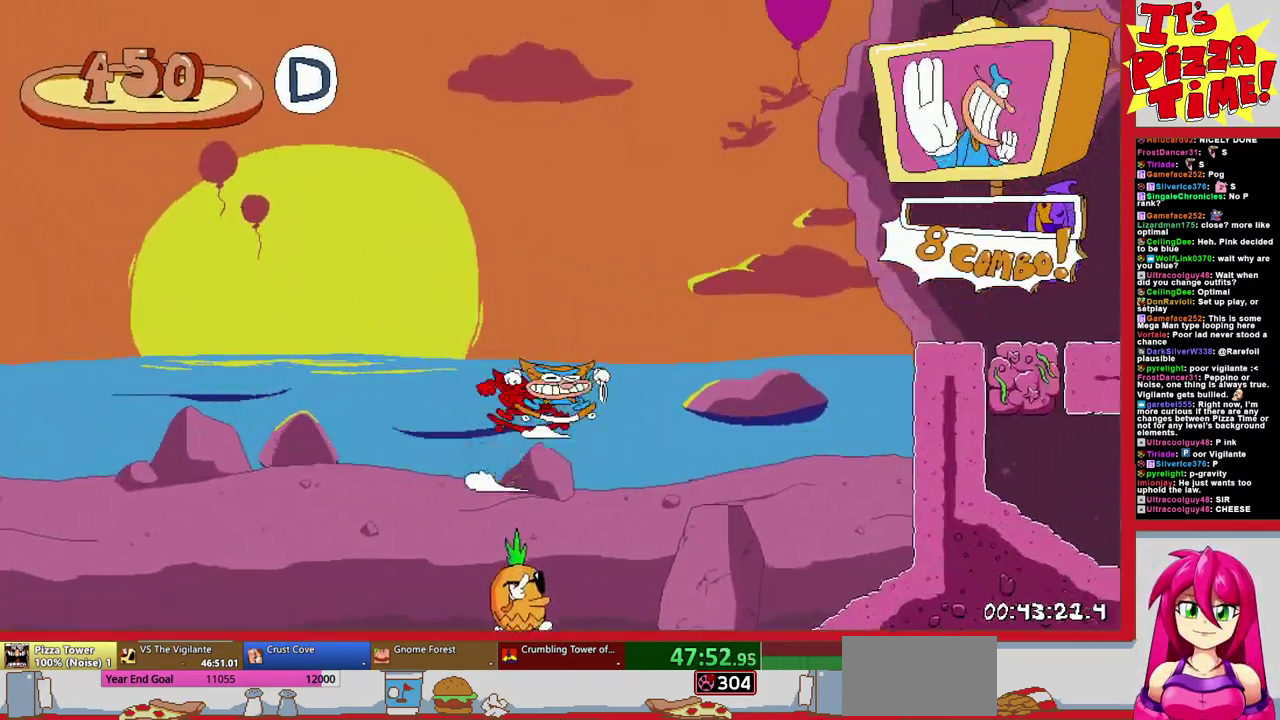
{"buttons": ["R1", "DPAD_RIGHT"], "events": [[17, "DPAD_UP", "up"], [67, "B", "up"], [67, "Y", "up"]]}
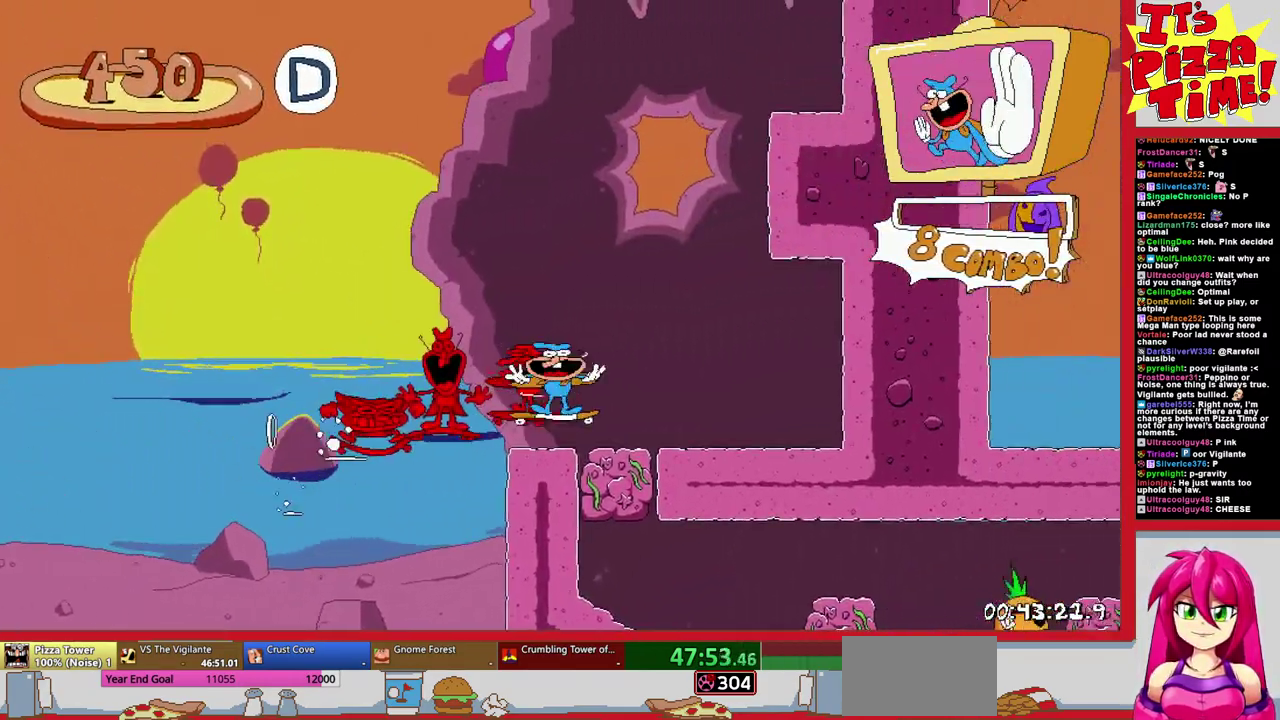
{"buttons": ["R1", "DPAD_RIGHT"], "events": []}
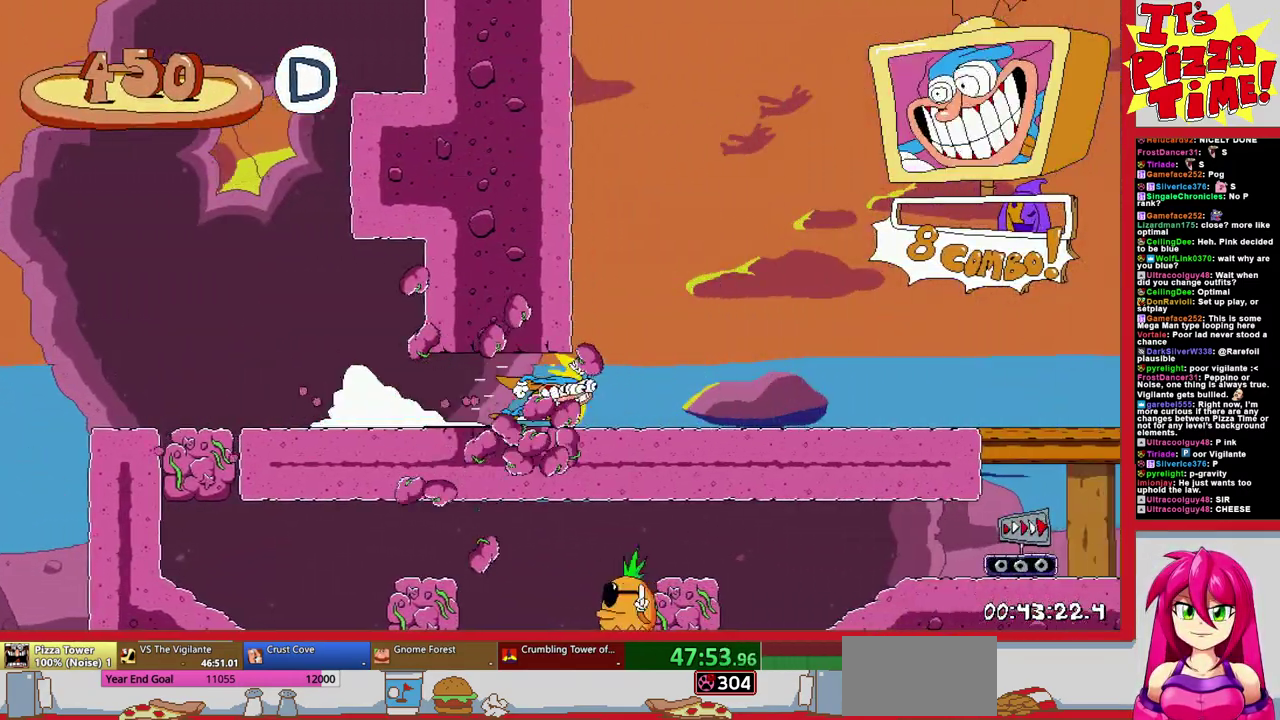
{"buttons": ["R1", "DPAD_RIGHT"], "events": []}
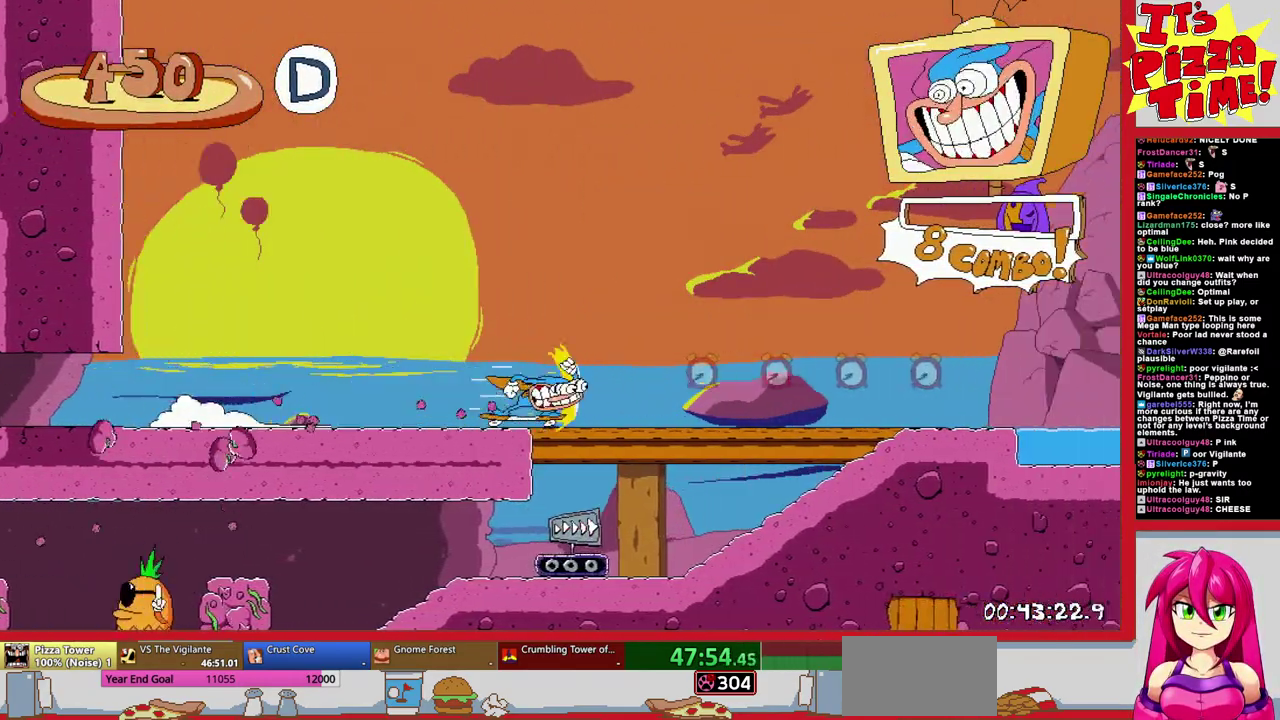
{"buttons": ["R1", "DPAD_RIGHT"], "events": []}
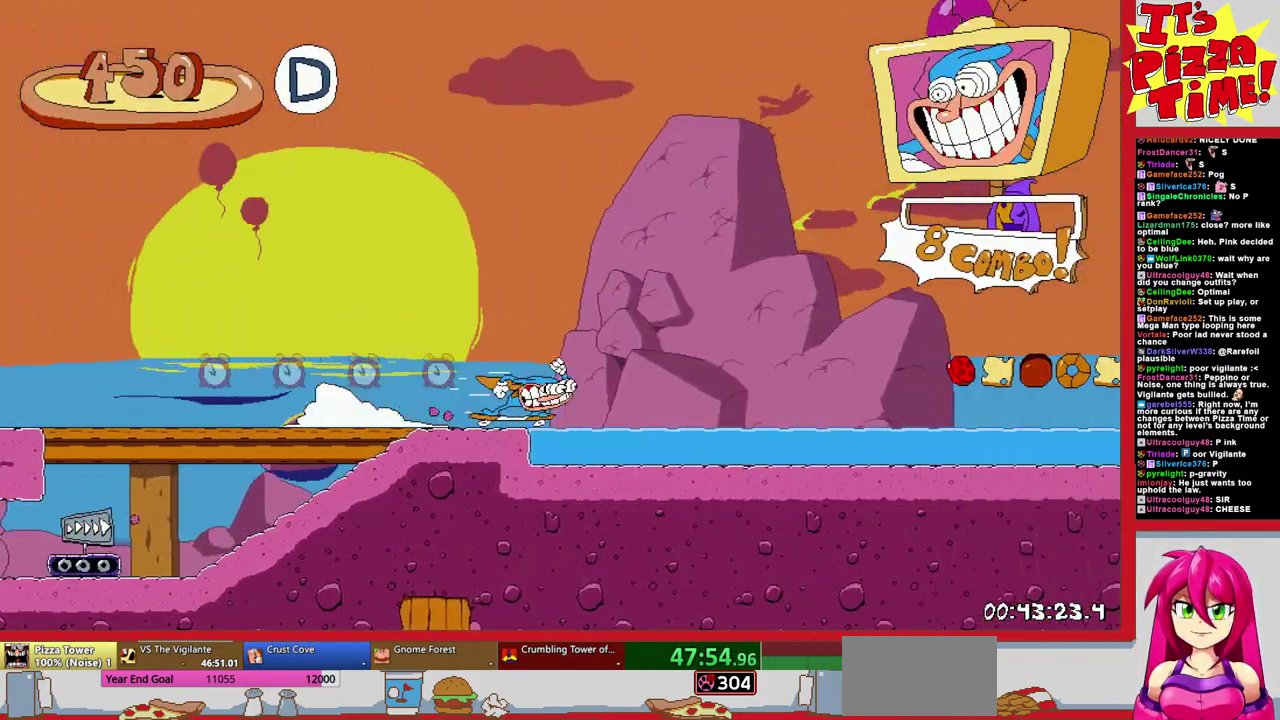
{"buttons": ["R1", "DPAD_RIGHT"], "events": []}
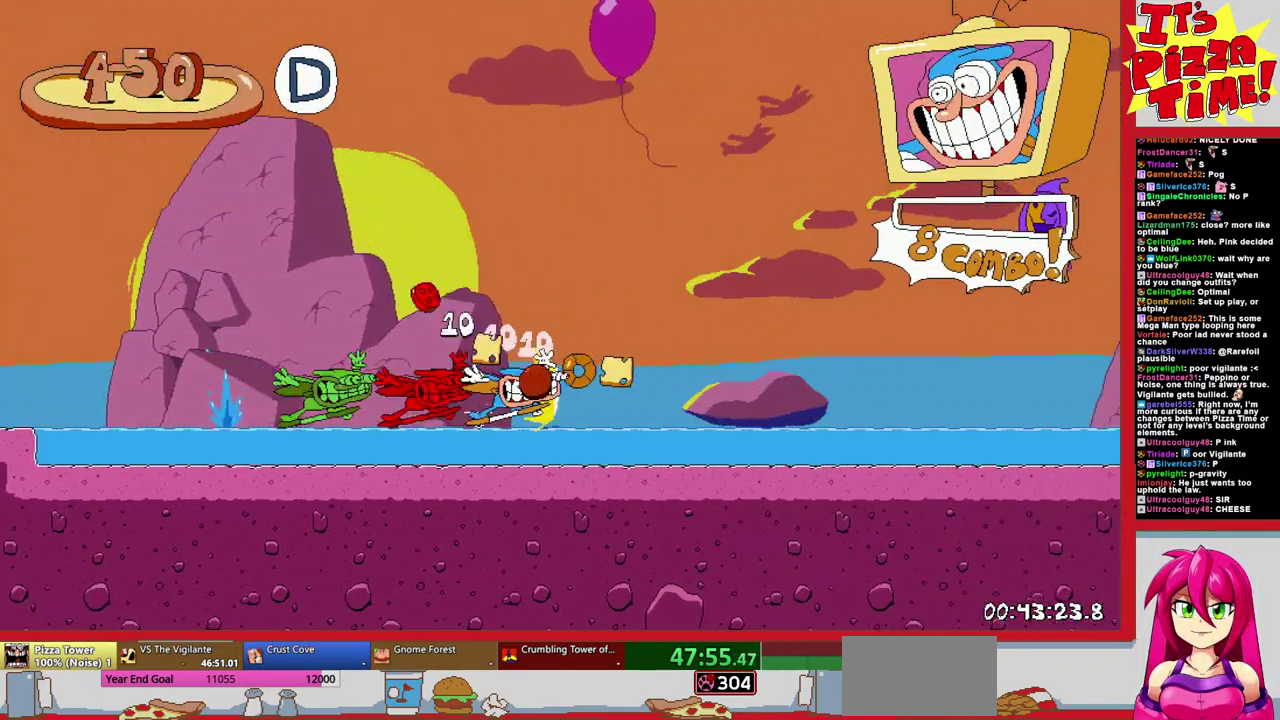
{"buttons": ["R1", "DPAD_RIGHT"], "events": []}
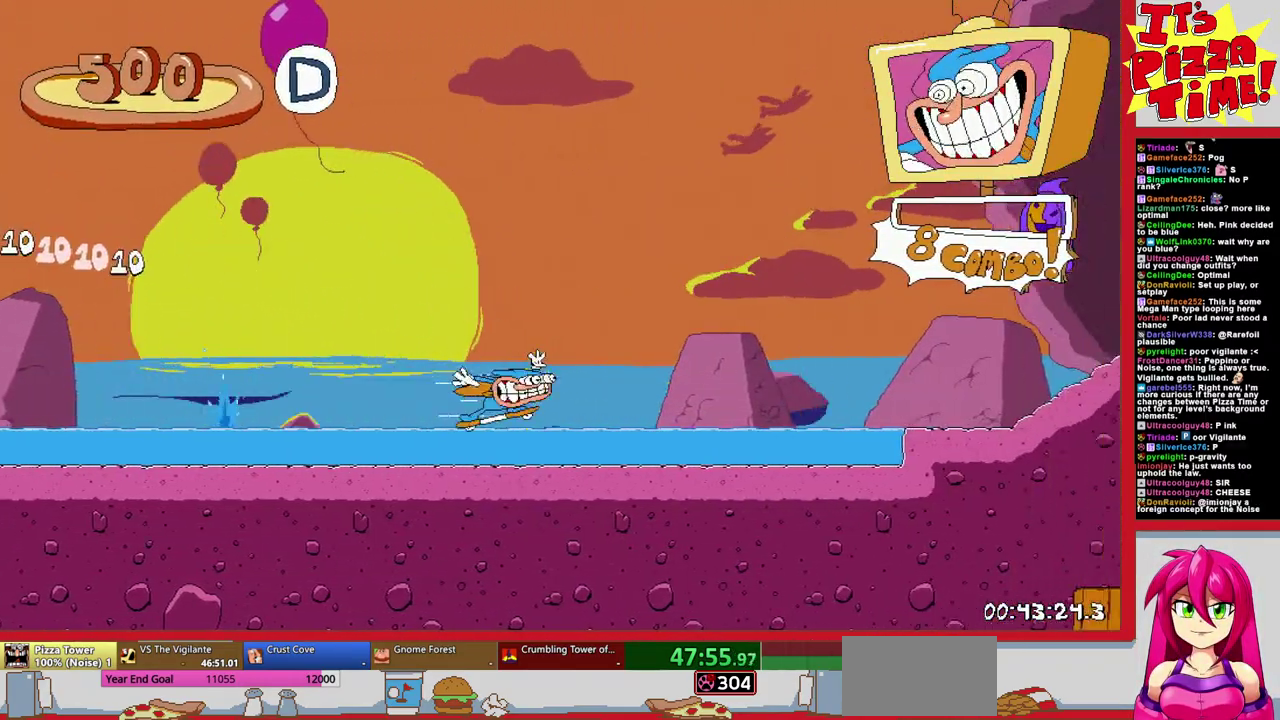
{"buttons": ["B", "R1", "DPAD_RIGHT"], "events": [[283, "B", "down"]]}
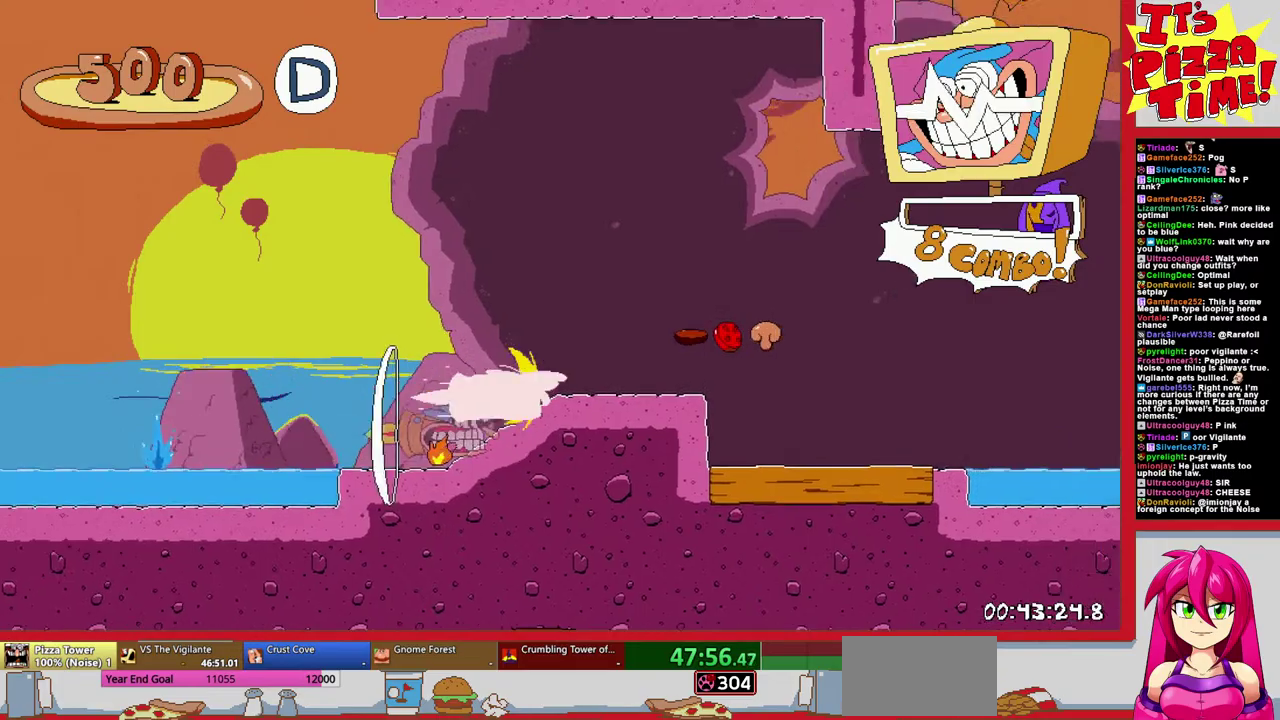
{"buttons": ["R1", "DPAD_LEFT"], "events": [[250, "DPAD_RIGHT", "up"], [333, "B", "up"], [333, "DPAD_LEFT", "down"]]}
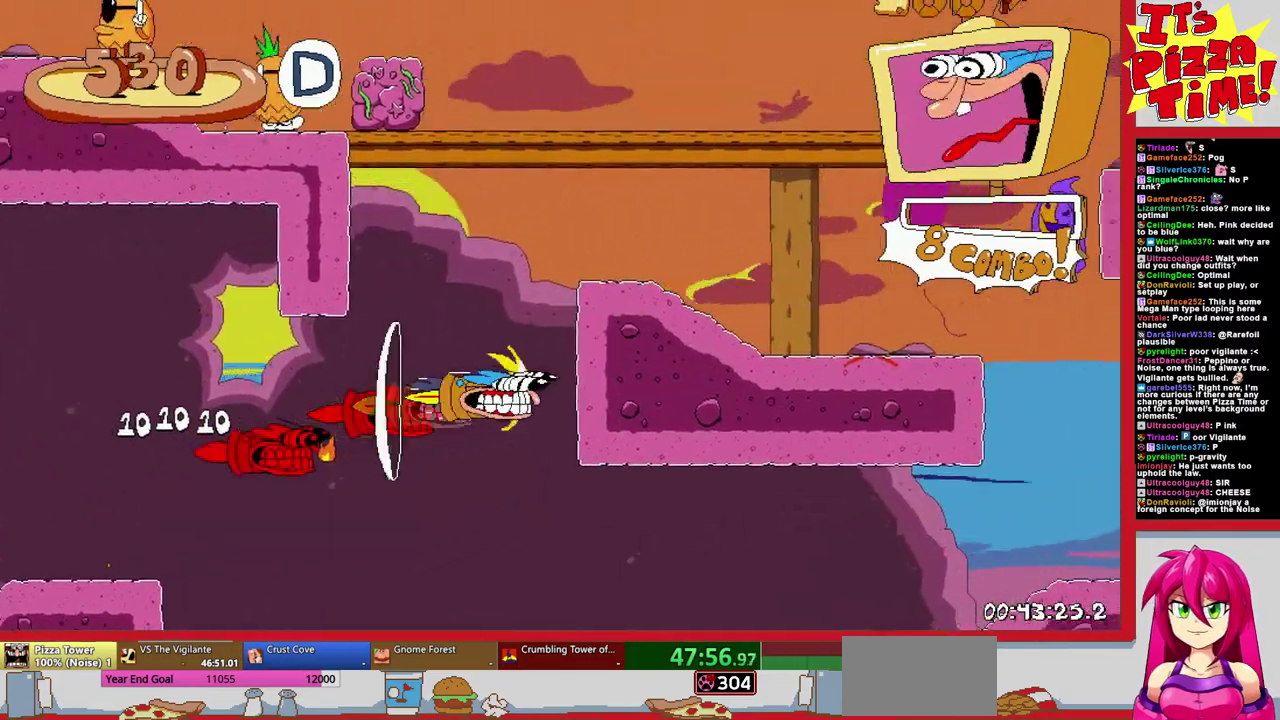
{"buttons": ["R1", "DPAD_RIGHT"], "events": [[67, "DPAD_LEFT", "up"], [217, "DPAD_RIGHT", "down"]]}
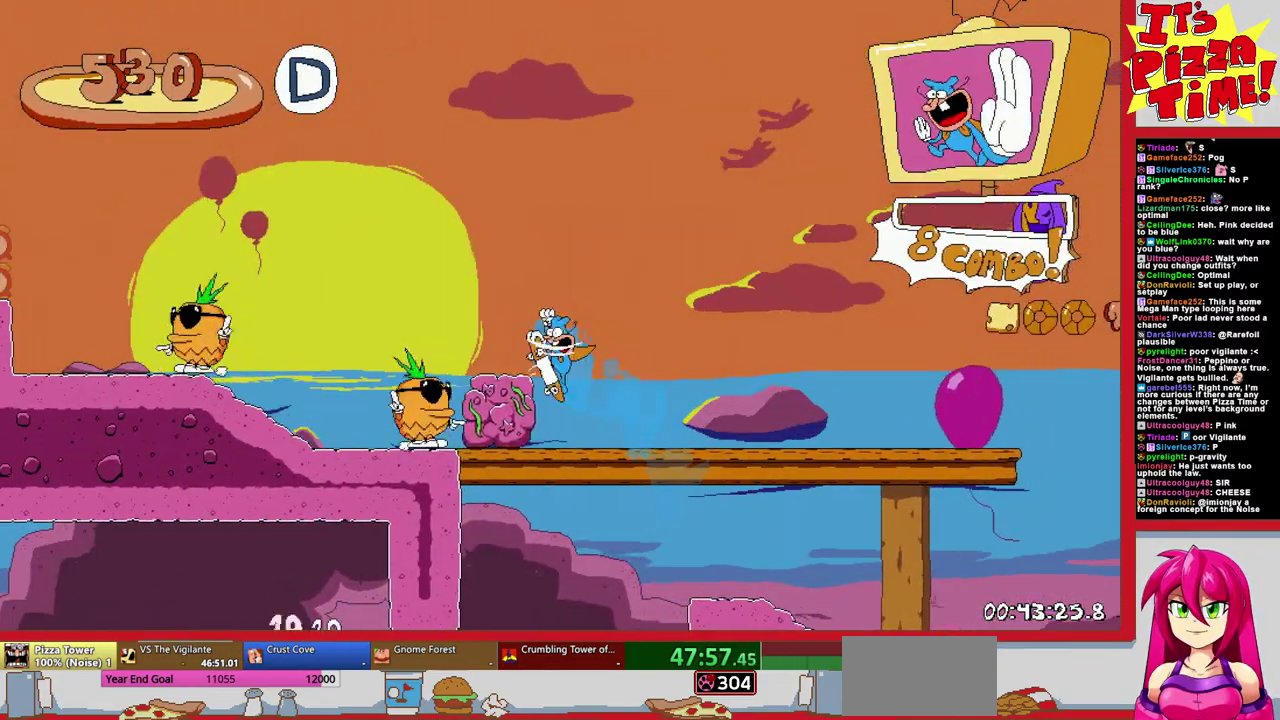
{"buttons": ["R1", "DPAD_RIGHT"], "events": [[333, "B", "down"], [483, "B", "up"]]}
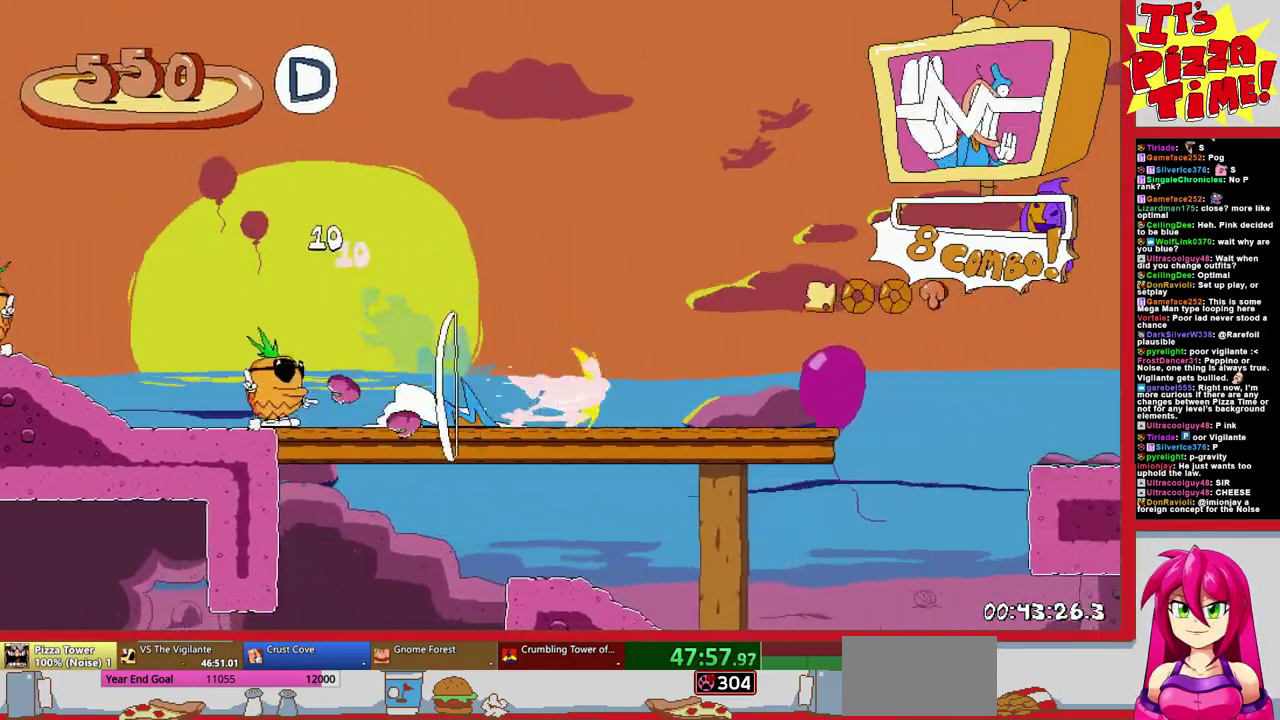
{"buttons": ["R1", "DPAD_RIGHT"], "events": []}
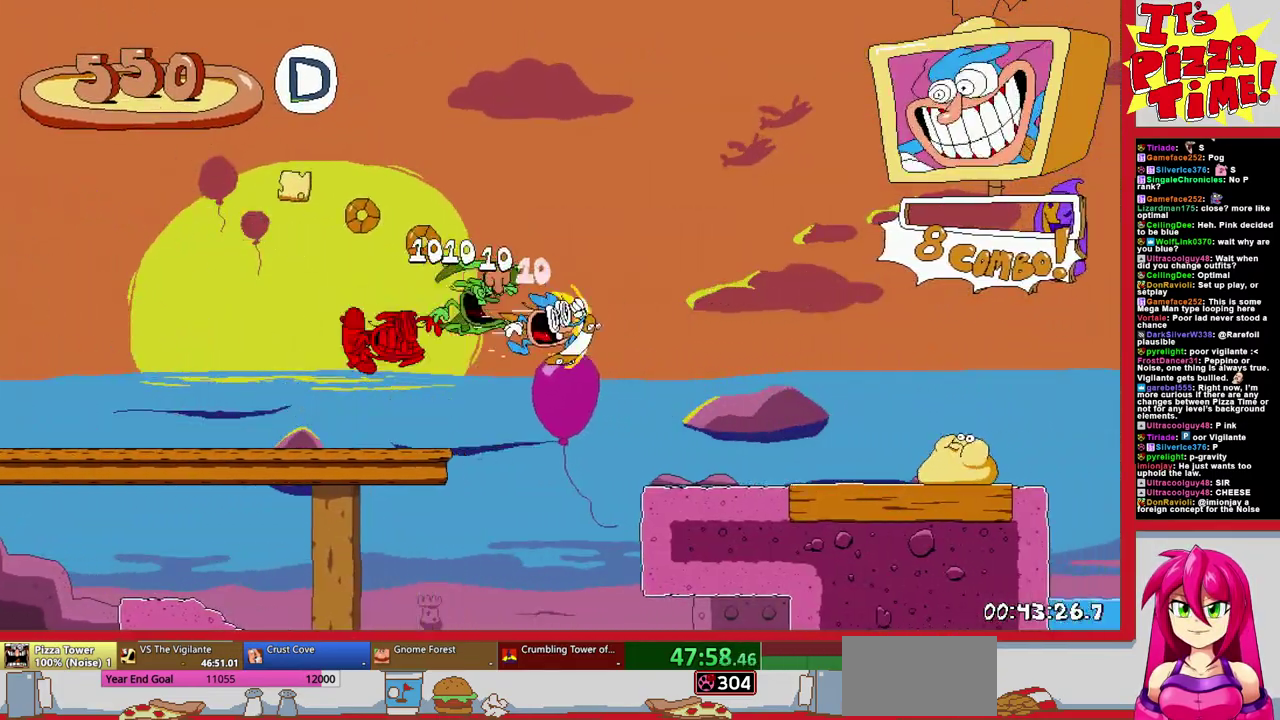
{"buttons": ["R1", "DPAD_RIGHT"], "events": []}
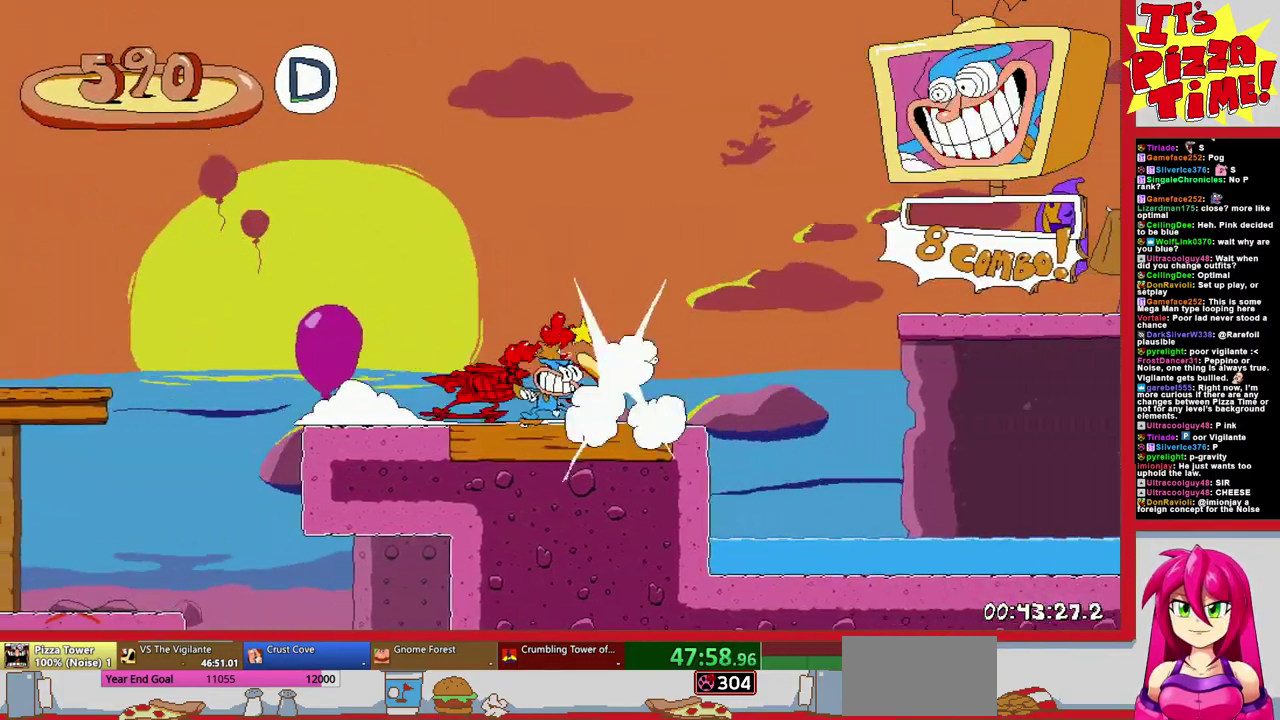
{"buttons": ["B", "R1", "DPAD_RIGHT"], "events": [[417, "B", "down"]]}
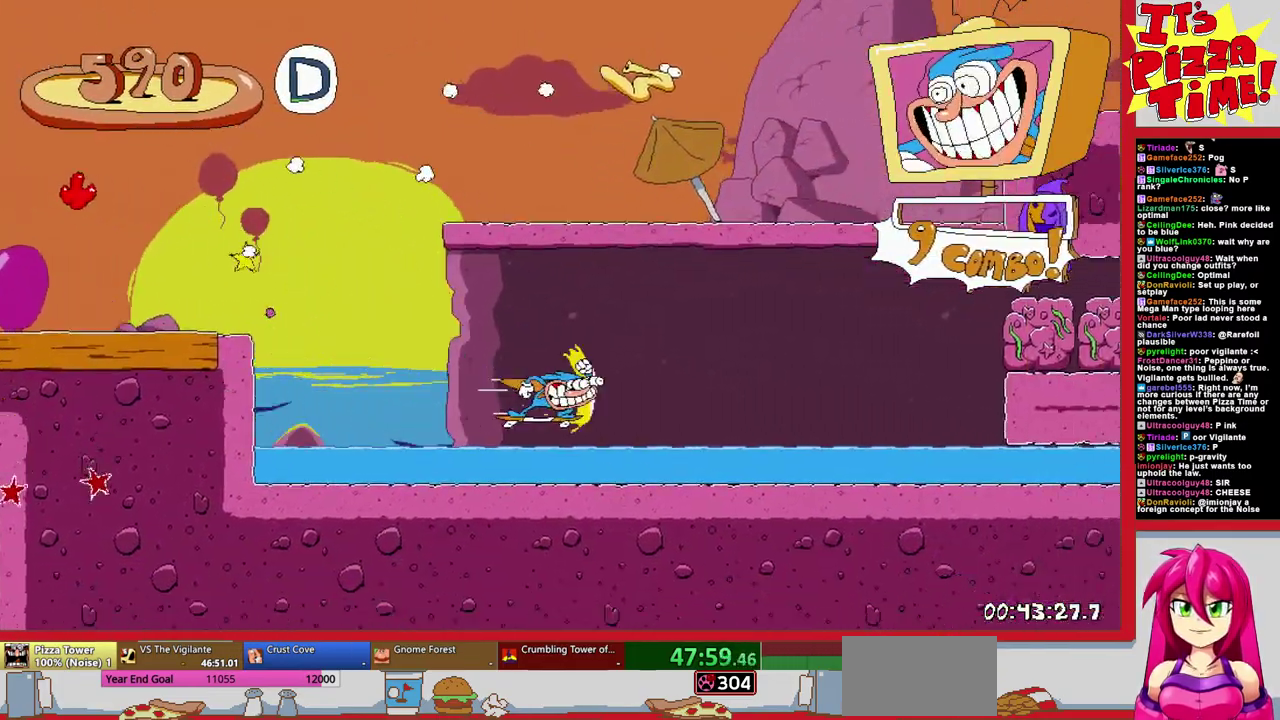
{"buttons": ["R1", "DPAD_RIGHT"], "events": [[83, "B", "up"]]}
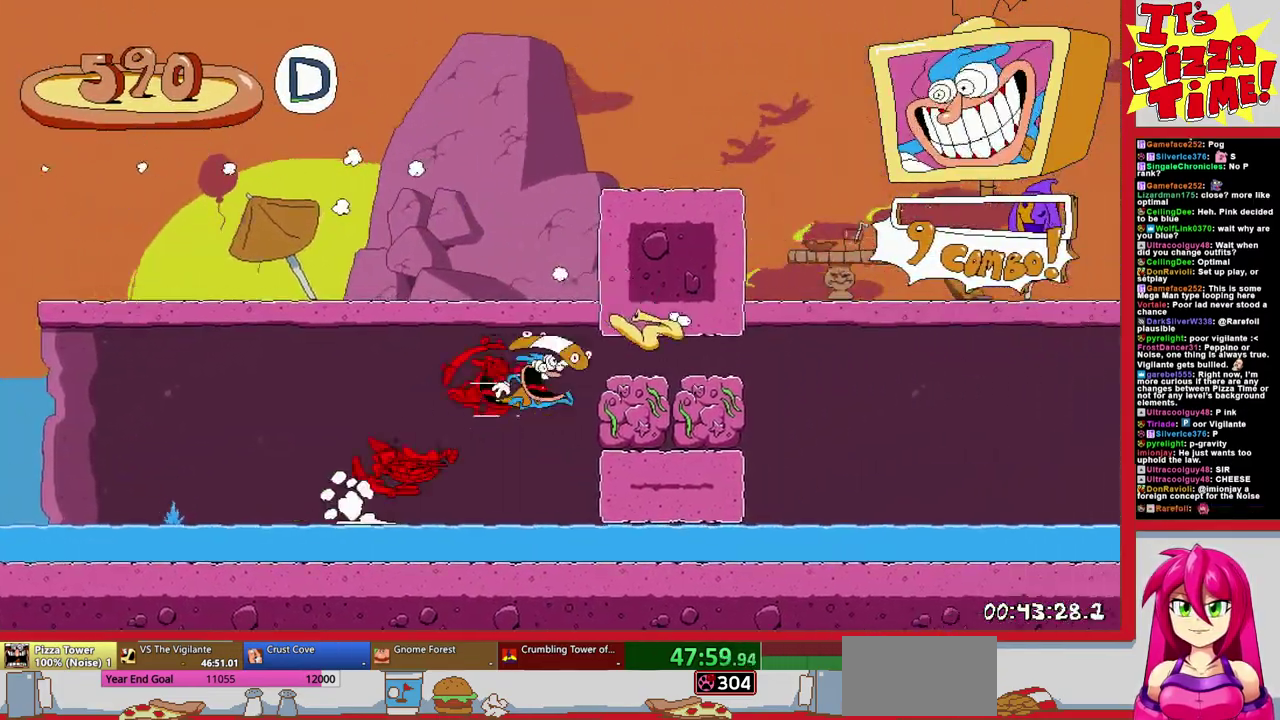
{"buttons": ["R1", "DPAD_RIGHT"], "events": [[233, "B", "down"], [367, "B", "up"]]}
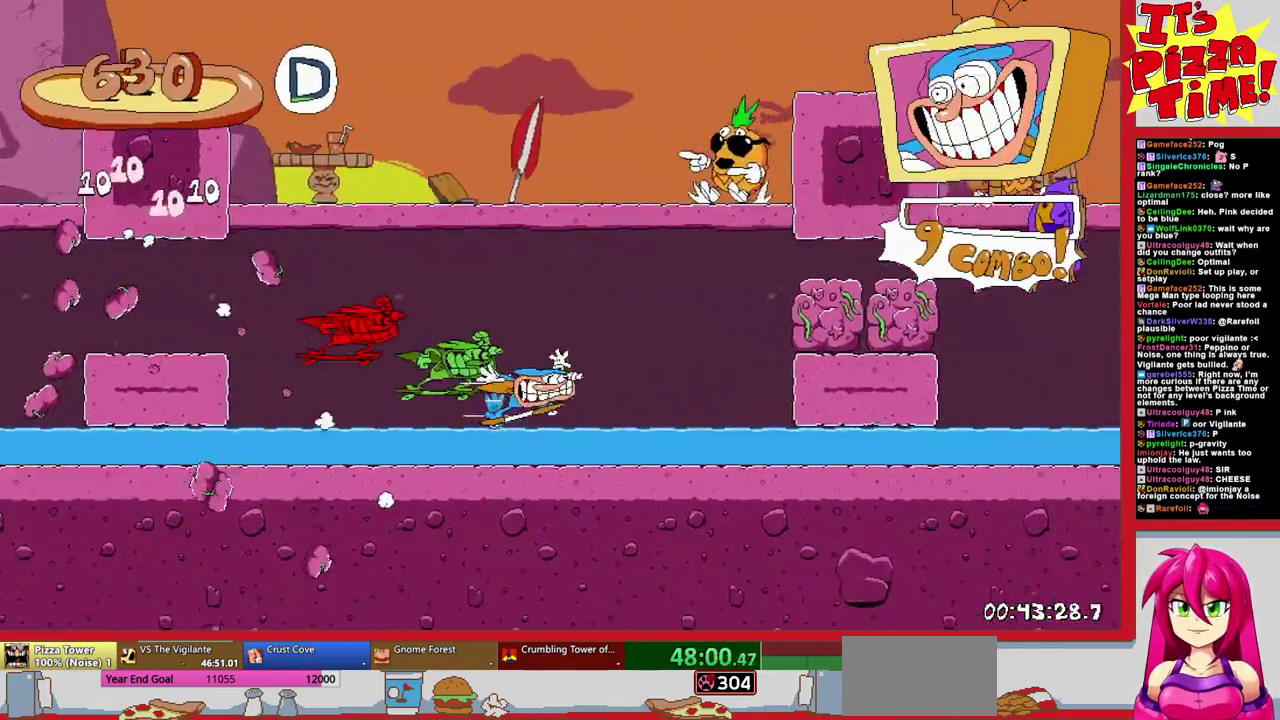
{"buttons": ["B", "R1", "DPAD_RIGHT"], "events": [[400, "B", "down"]]}
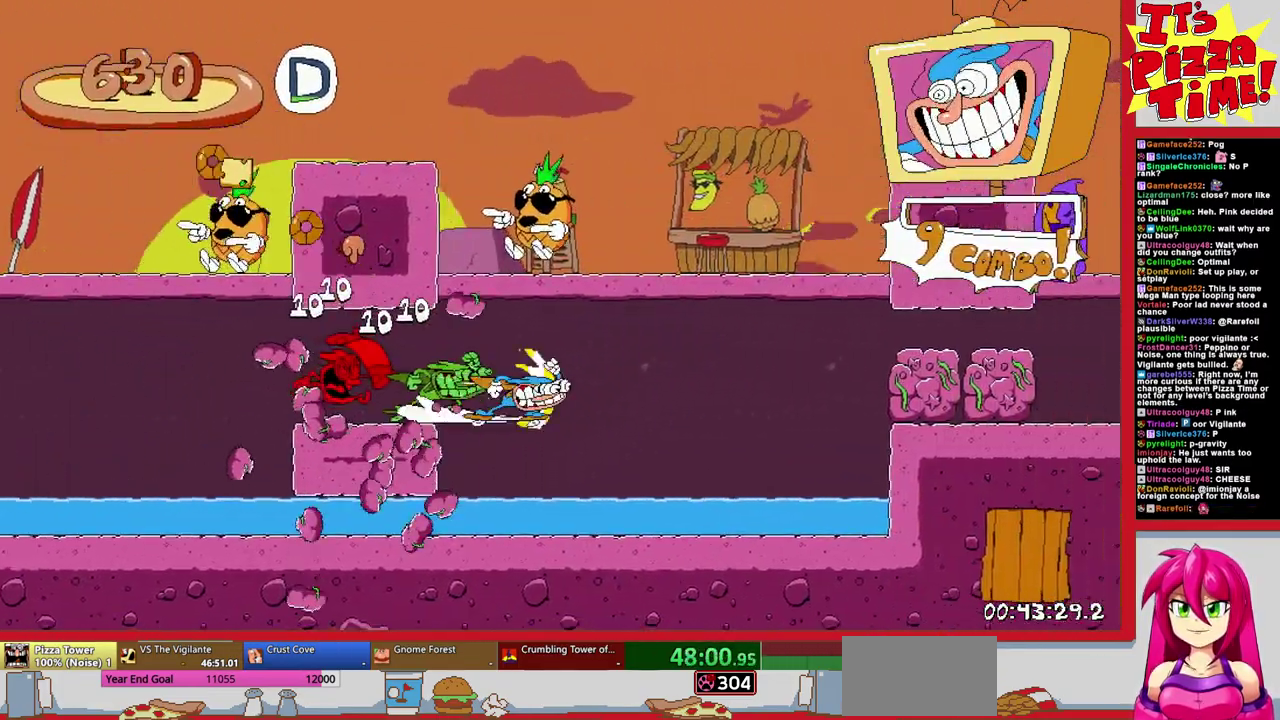
{"buttons": ["R1", "DPAD_RIGHT"], "events": [[17, "B", "up"]]}
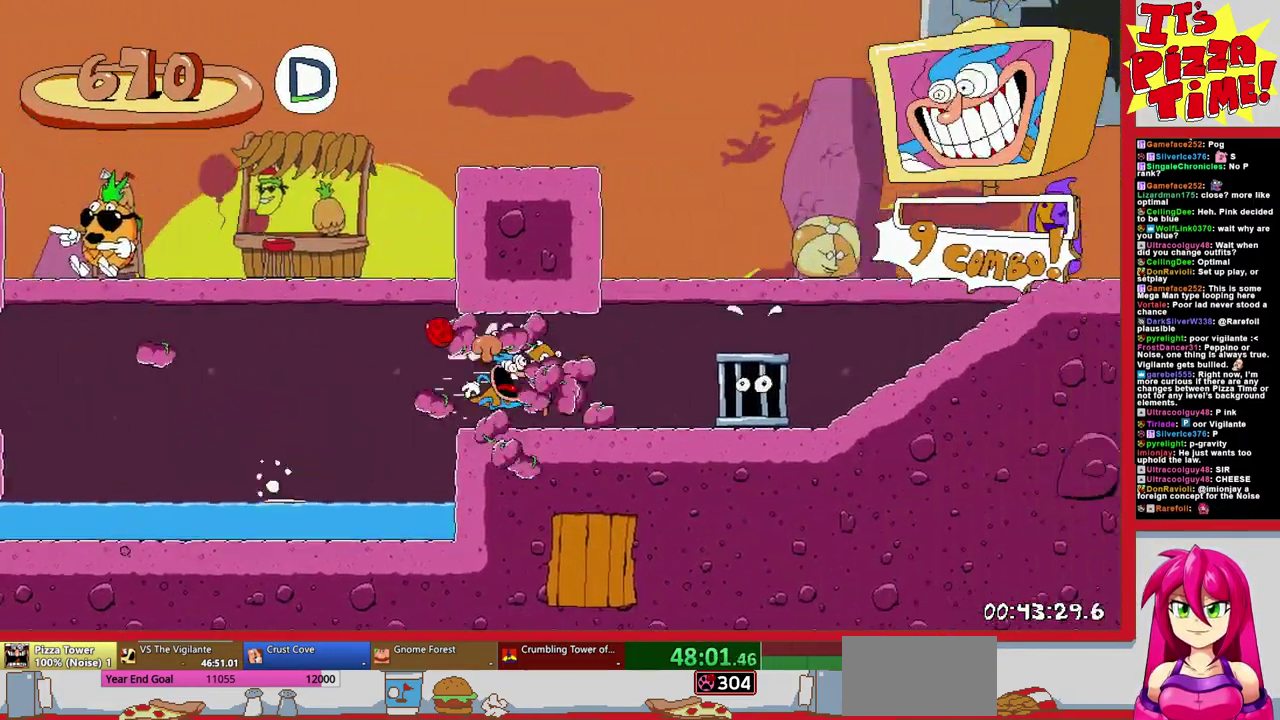
{"buttons": ["R1", "DPAD_RIGHT"], "events": []}
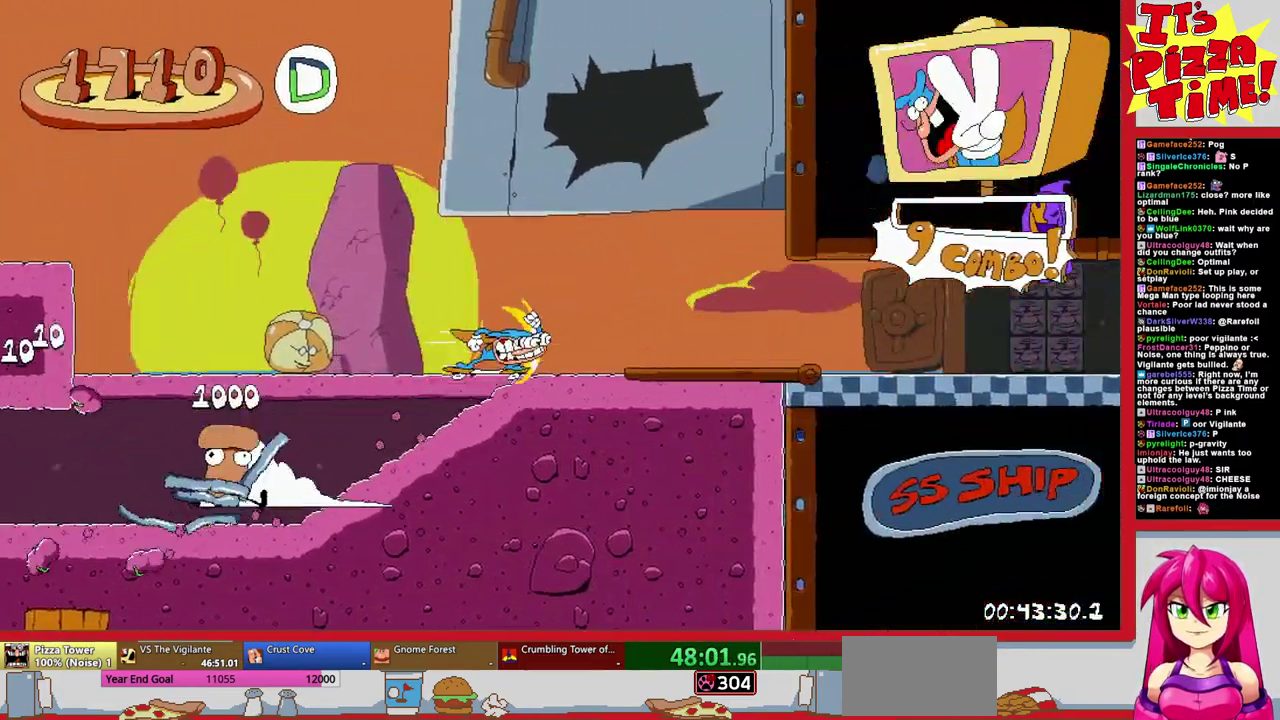
{"buttons": ["R1", "DPAD_RIGHT"], "events": []}
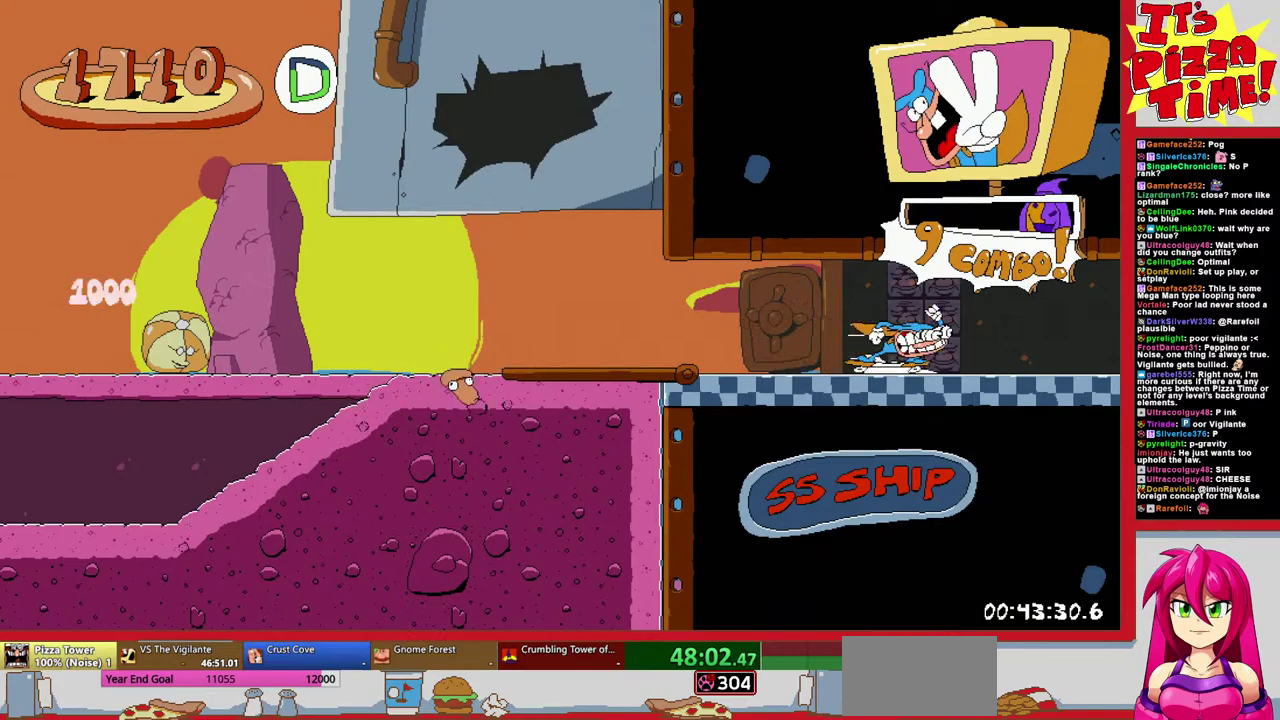
{"buttons": ["B", "R1", "DPAD_RIGHT"], "events": [[417, "B", "down"]]}
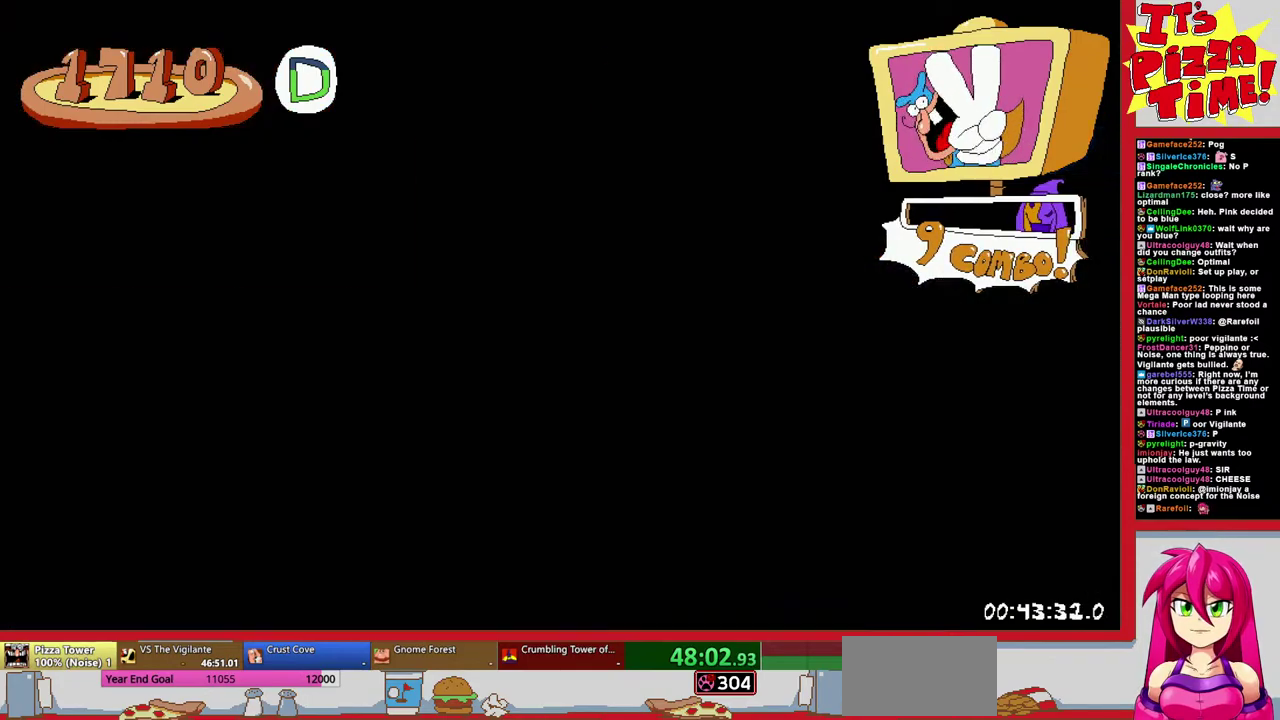
{"buttons": ["DPAD_UP", "DPAD_LEFT"], "events": [[67, "B", "up"], [150, "Y", "down"], [200, "DPAD_RIGHT", "up"], [233, "Y", "up"], [250, "DPAD_LEFT", "down"], [250, "R1", "up"], [350, "DPAD_UP", "down"], [383, "DPAD_LEFT", "up"], [500, "DPAD_LEFT", "down"]]}
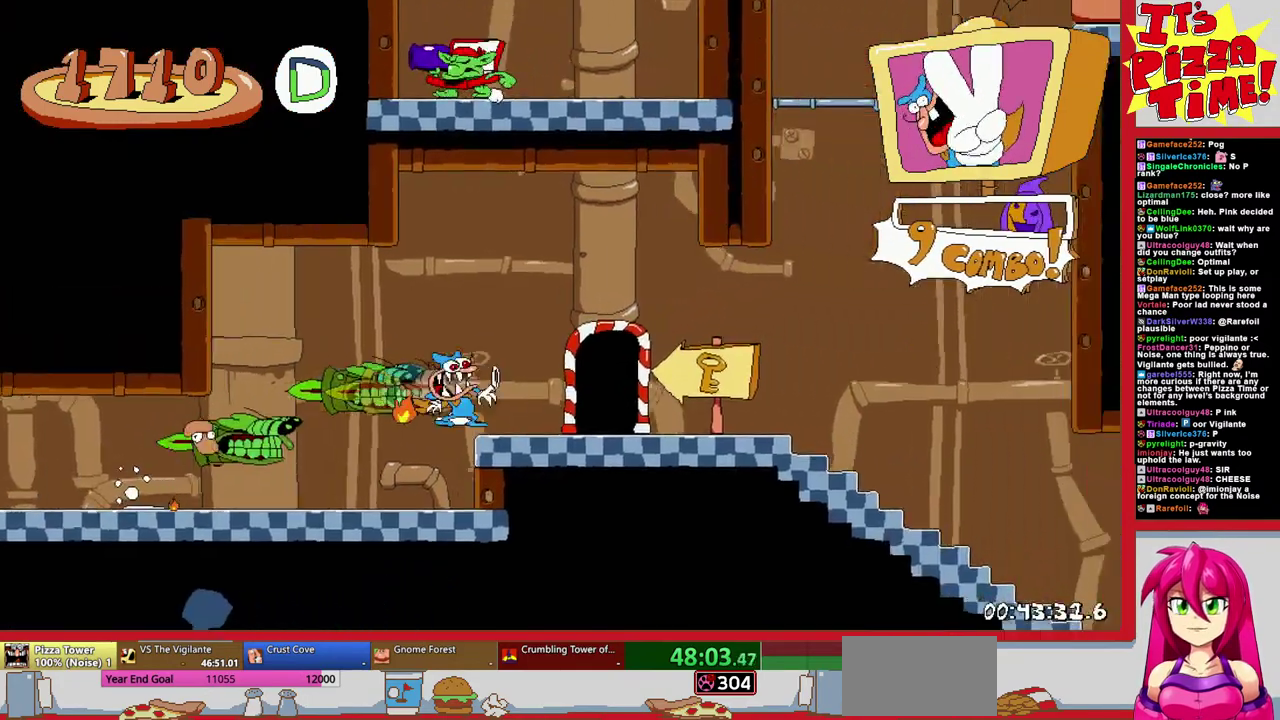
{"buttons": ["DPAD_RIGHT"], "events": [[133, "DPAD_LEFT", "up"], [150, "DPAD_UP", "up"], [300, "DPAD_RIGHT", "down"]]}
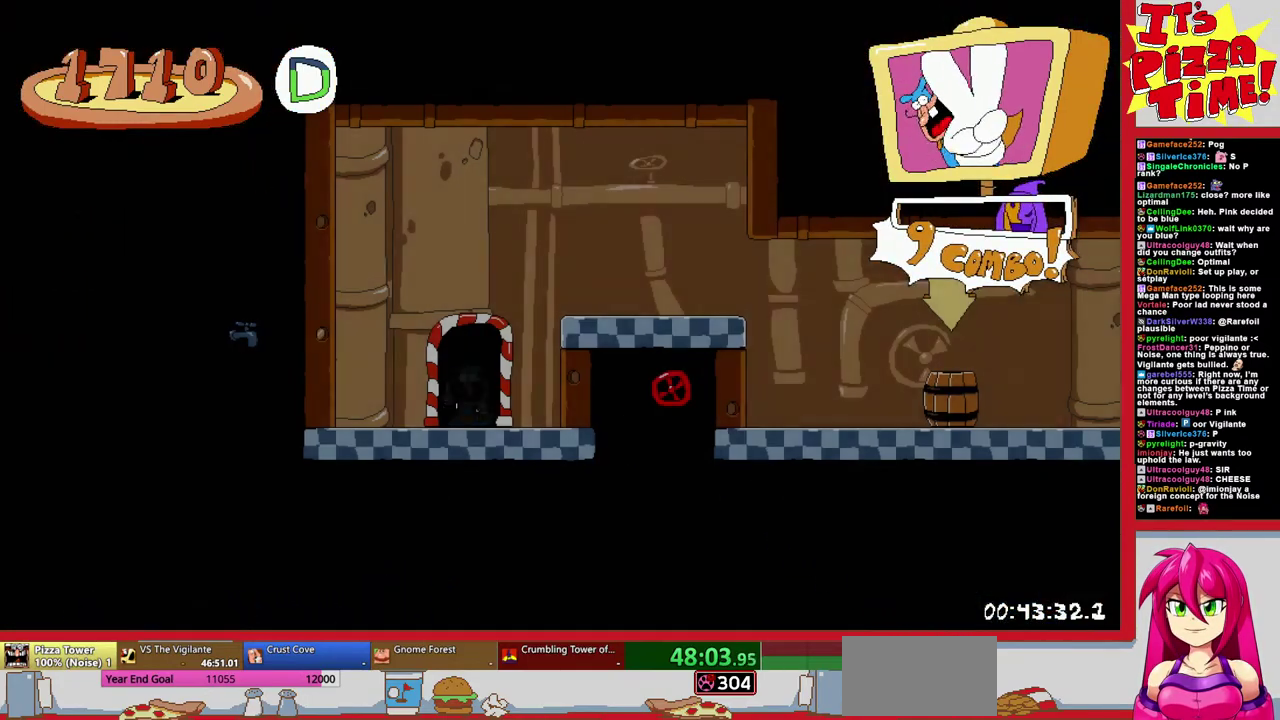
{"buttons": ["B", "DPAD_RIGHT"], "events": [[400, "B", "down"]]}
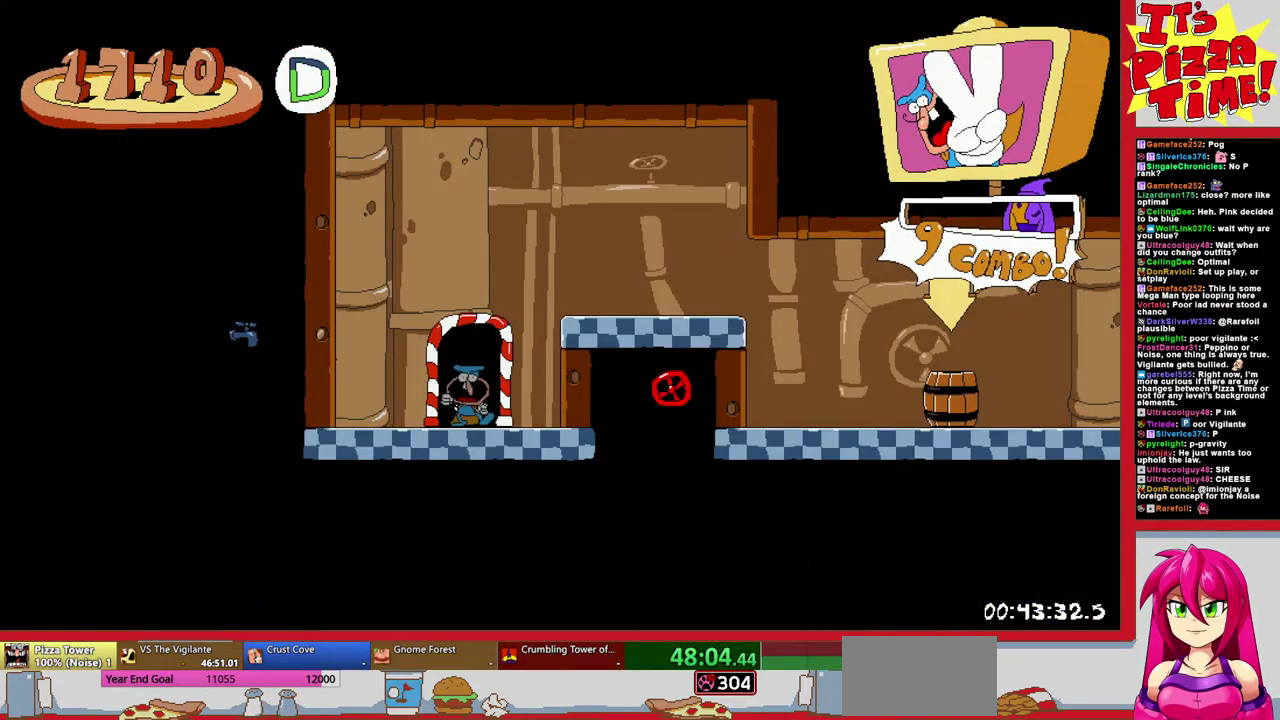
{"buttons": ["Y", "DPAD_RIGHT"], "events": [[150, "B", "up"], [450, "Y", "down"]]}
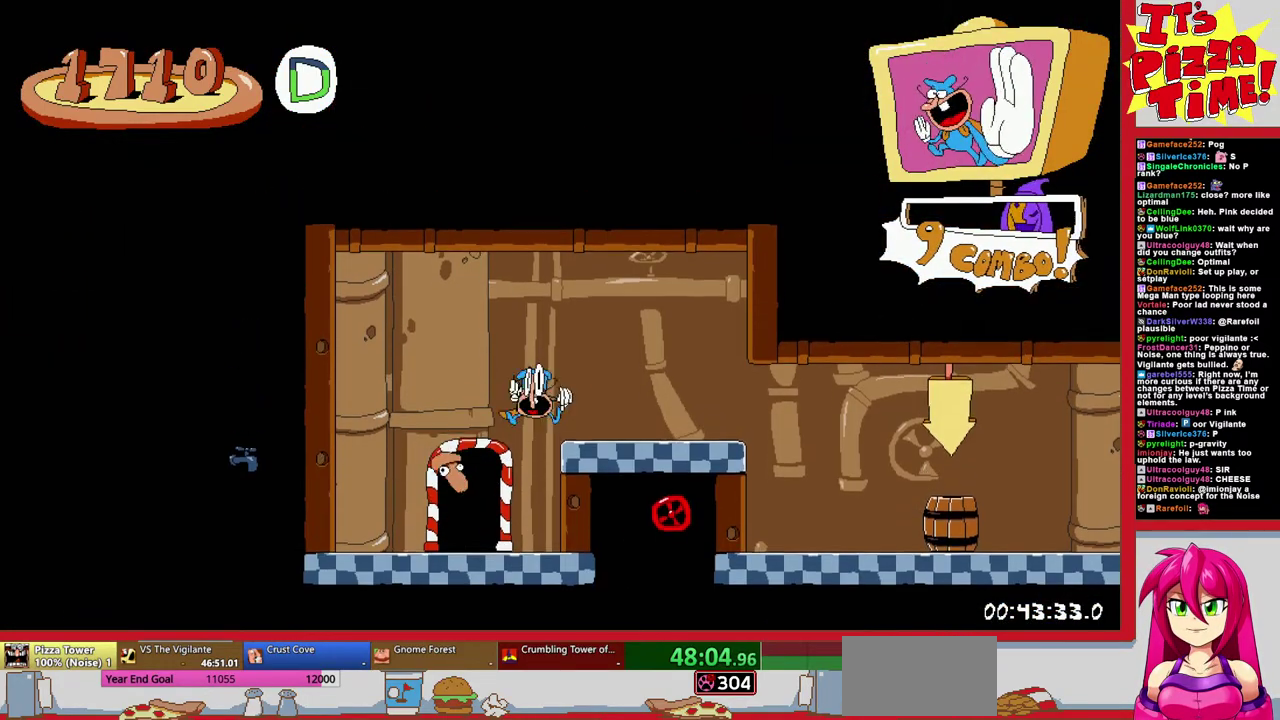
{"buttons": ["R1", "DPAD_RIGHT"], "events": [[33, "Y", "up"], [50, "R1", "down"], [333, "DPAD_RIGHT", "up"], [433, "DPAD_RIGHT", "down"]]}
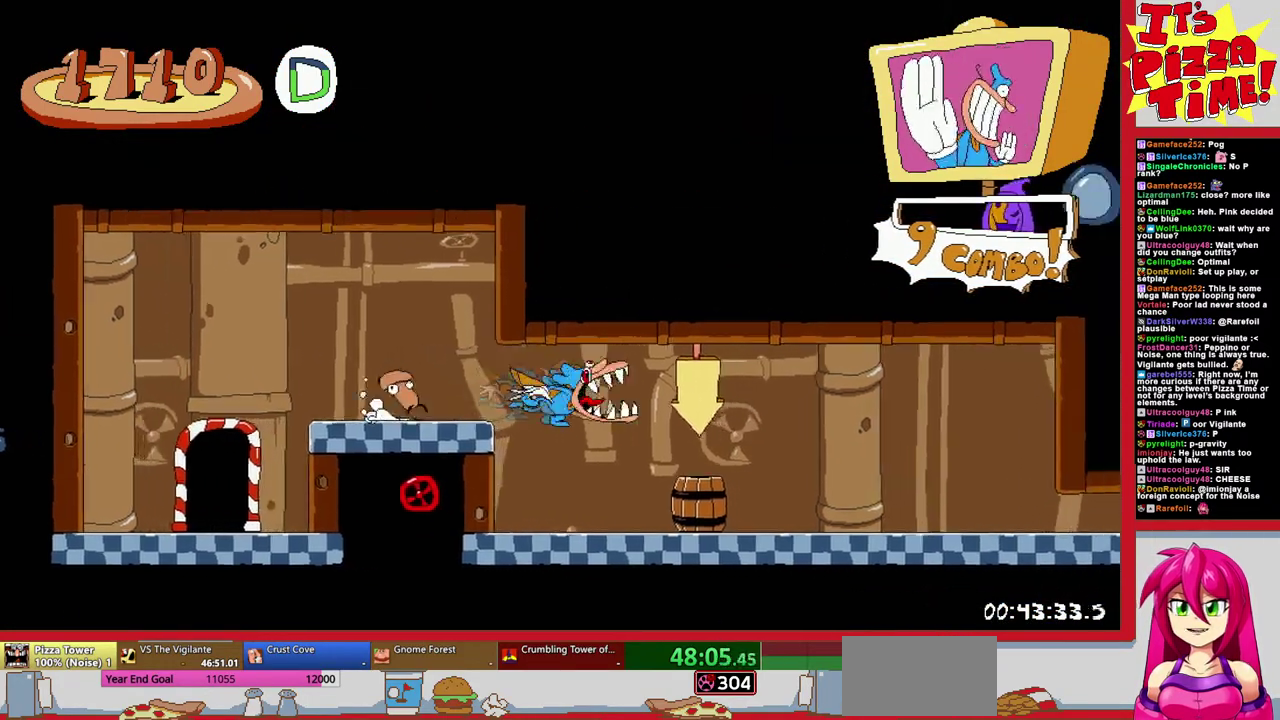
{"buttons": ["R1", "DPAD_RIGHT"], "events": []}